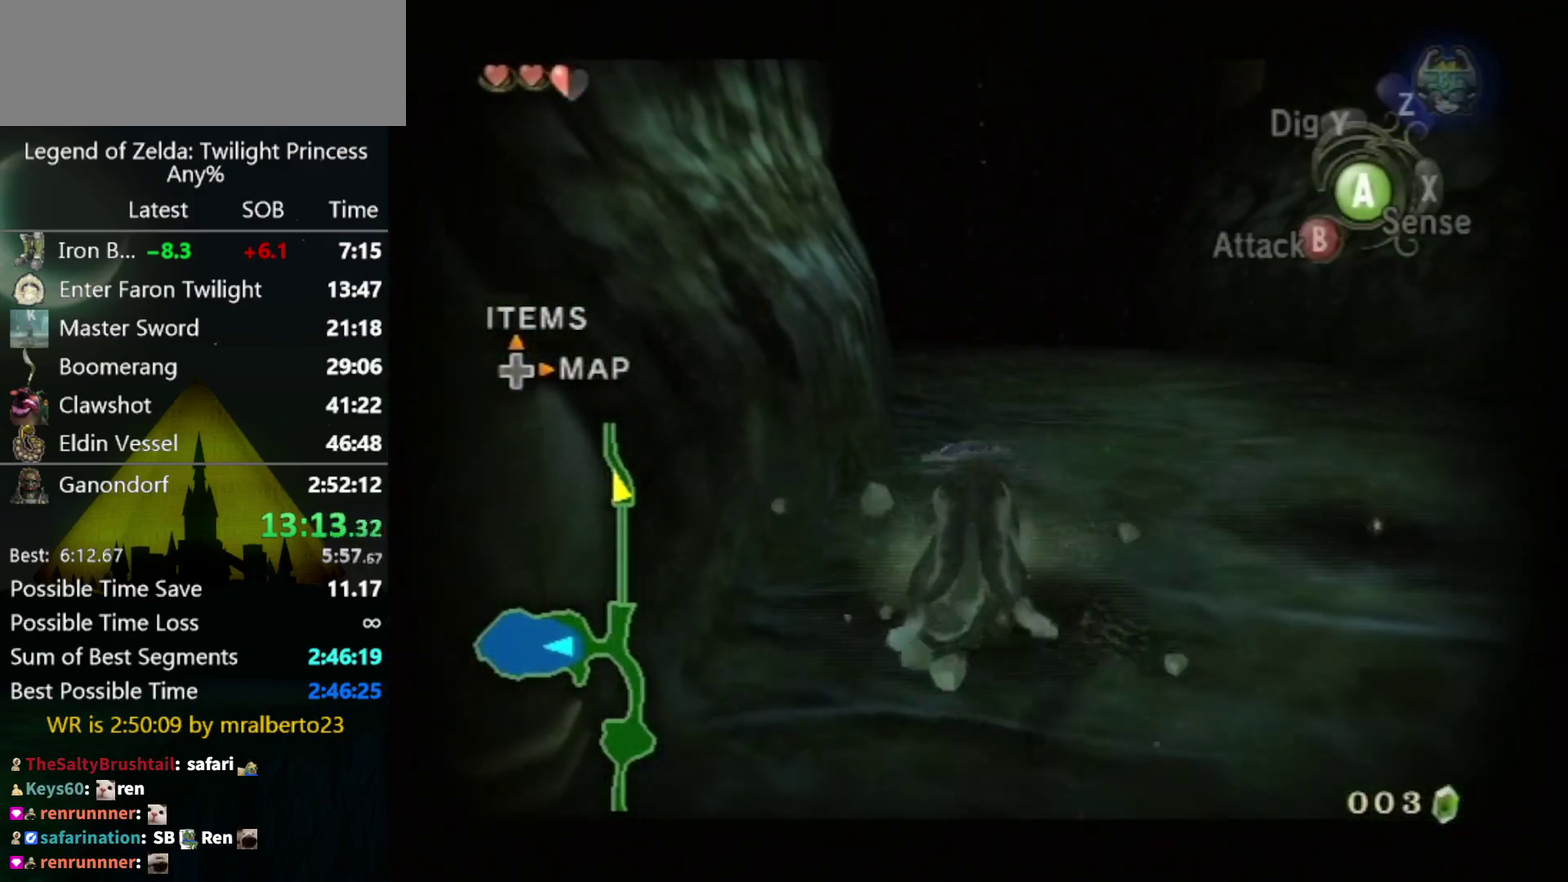
Gameplay with a controller (Nintendo layout); each line is a JSON object with the inputs held at the frame after it. "events" lists button and stick changes between this image and that frame as [ms after this image, input, new state], when the widget could be followed in between. Not read: L3 R3.
{"buttons": ["L1"], "left_stick": "up", "right_stick": "center", "events": []}
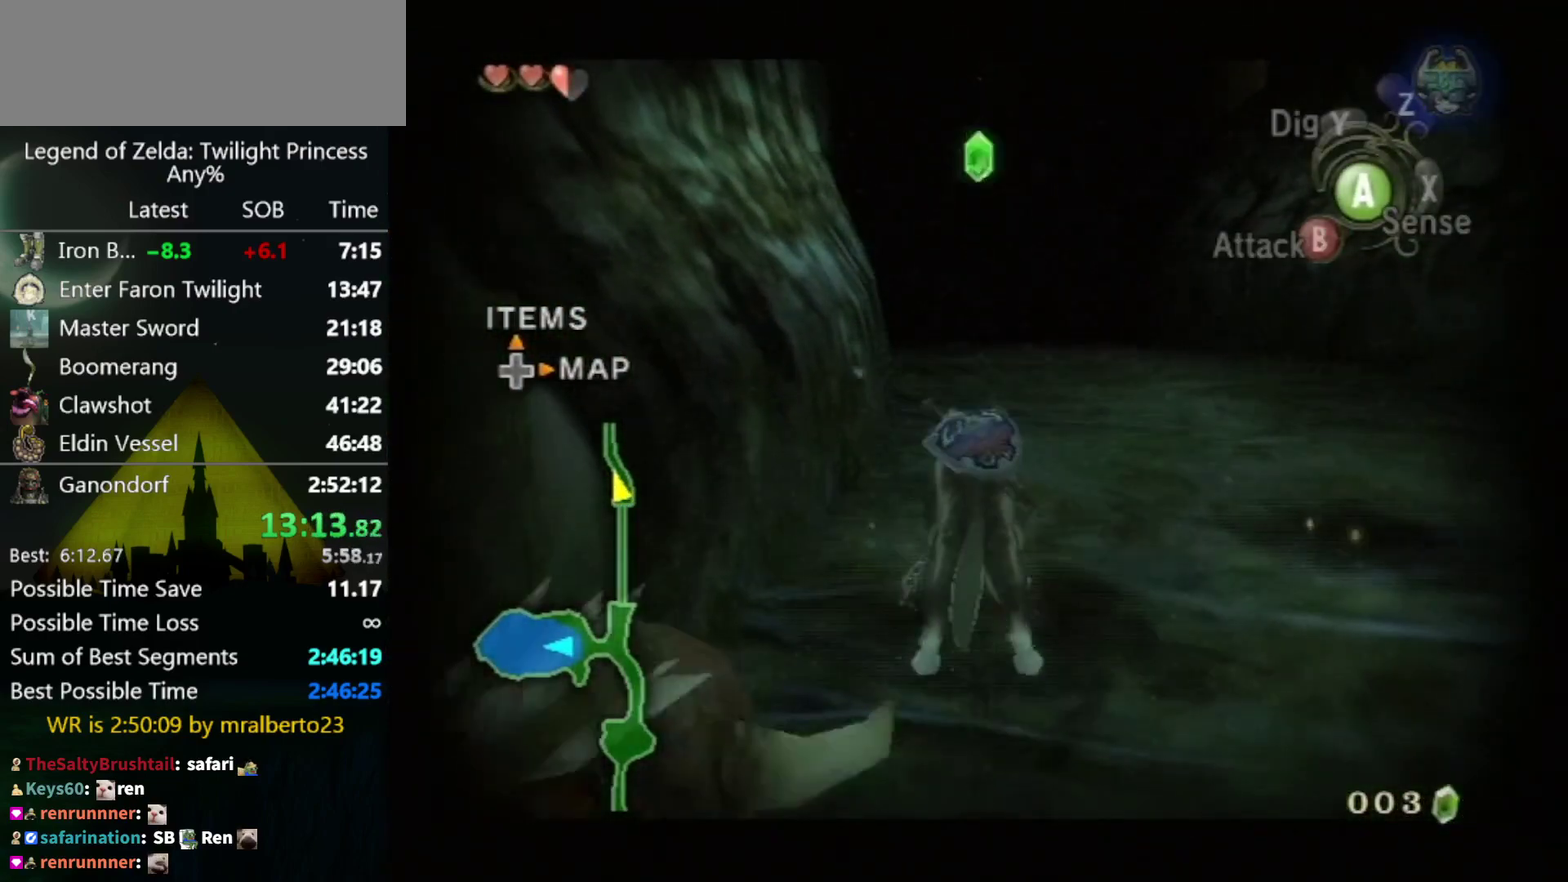
{"buttons": [], "left_stick": "center", "right_stick": "center", "events": [[333, "A", "down"], [400, "A", "up"], [467, "L1", "up"], [467, "left_stick", "center"]]}
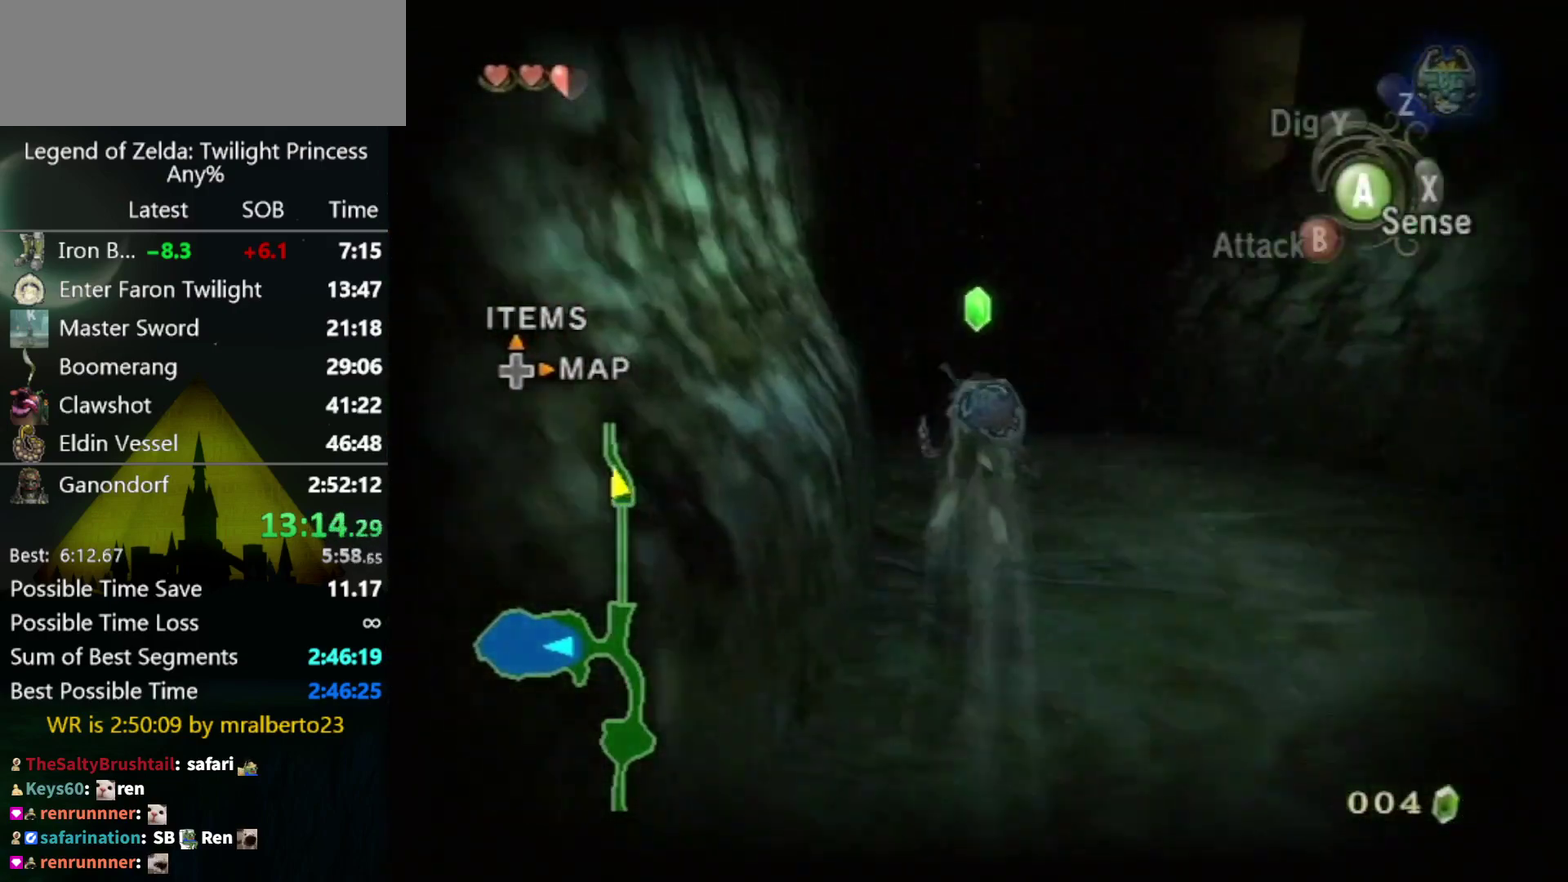
{"buttons": [], "left_stick": "up", "right_stick": "center", "events": [[133, "right_stick", "right"], [267, "left_stick", "up-right"], [267, "right_stick", "center"], [400, "A", "down"], [400, "left_stick", "up"], [467, "A", "up"]]}
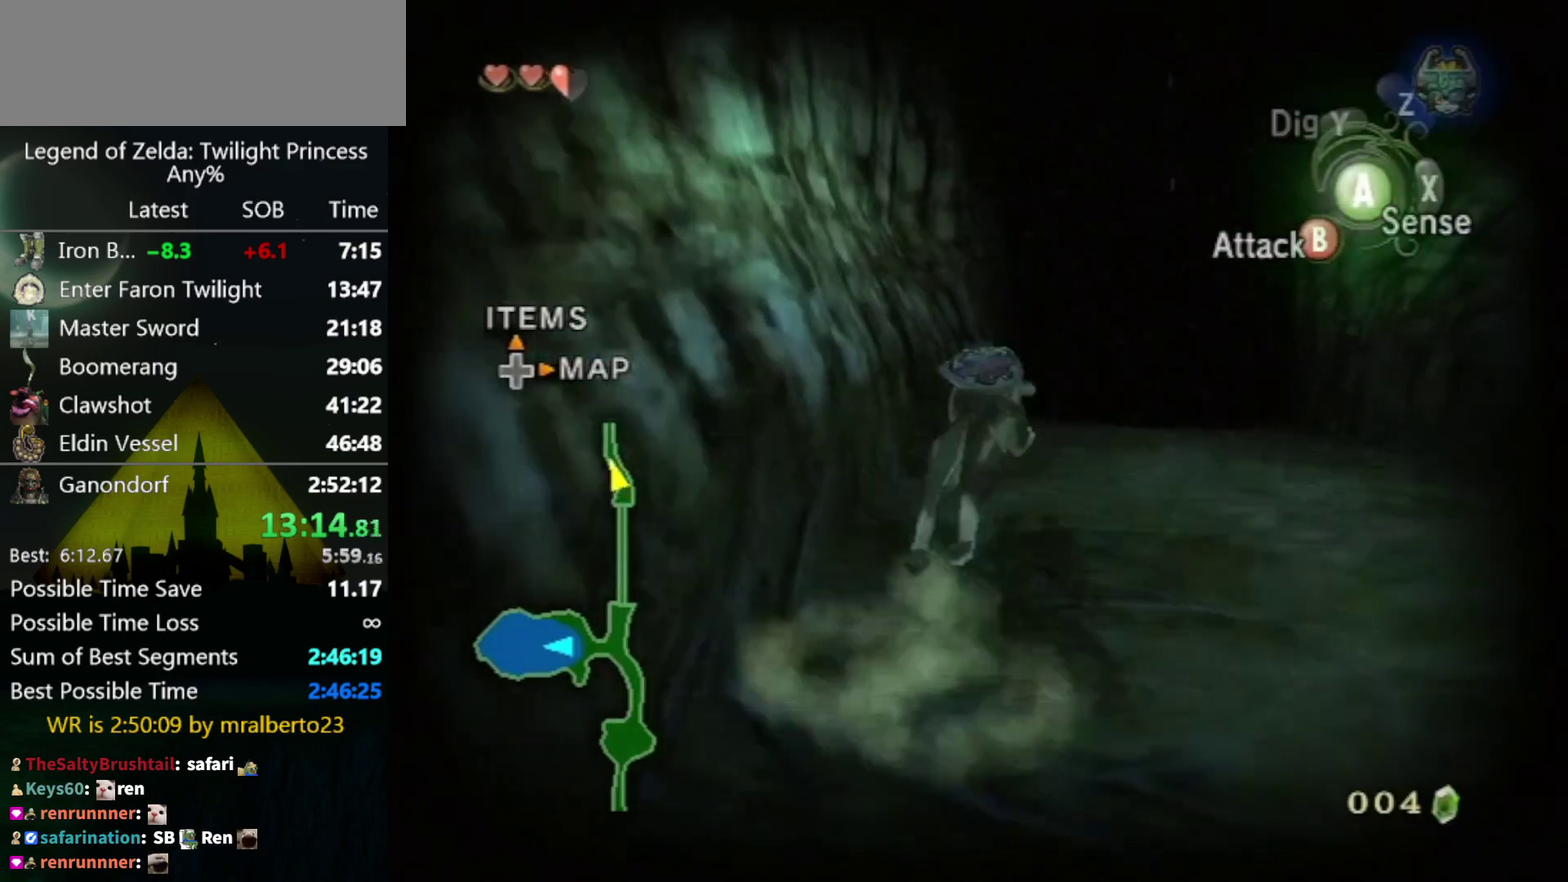
{"buttons": [], "left_stick": "up", "right_stick": "center", "events": [[67, "A", "down"], [133, "A", "up"], [200, "A", "down"], [267, "A", "up"]]}
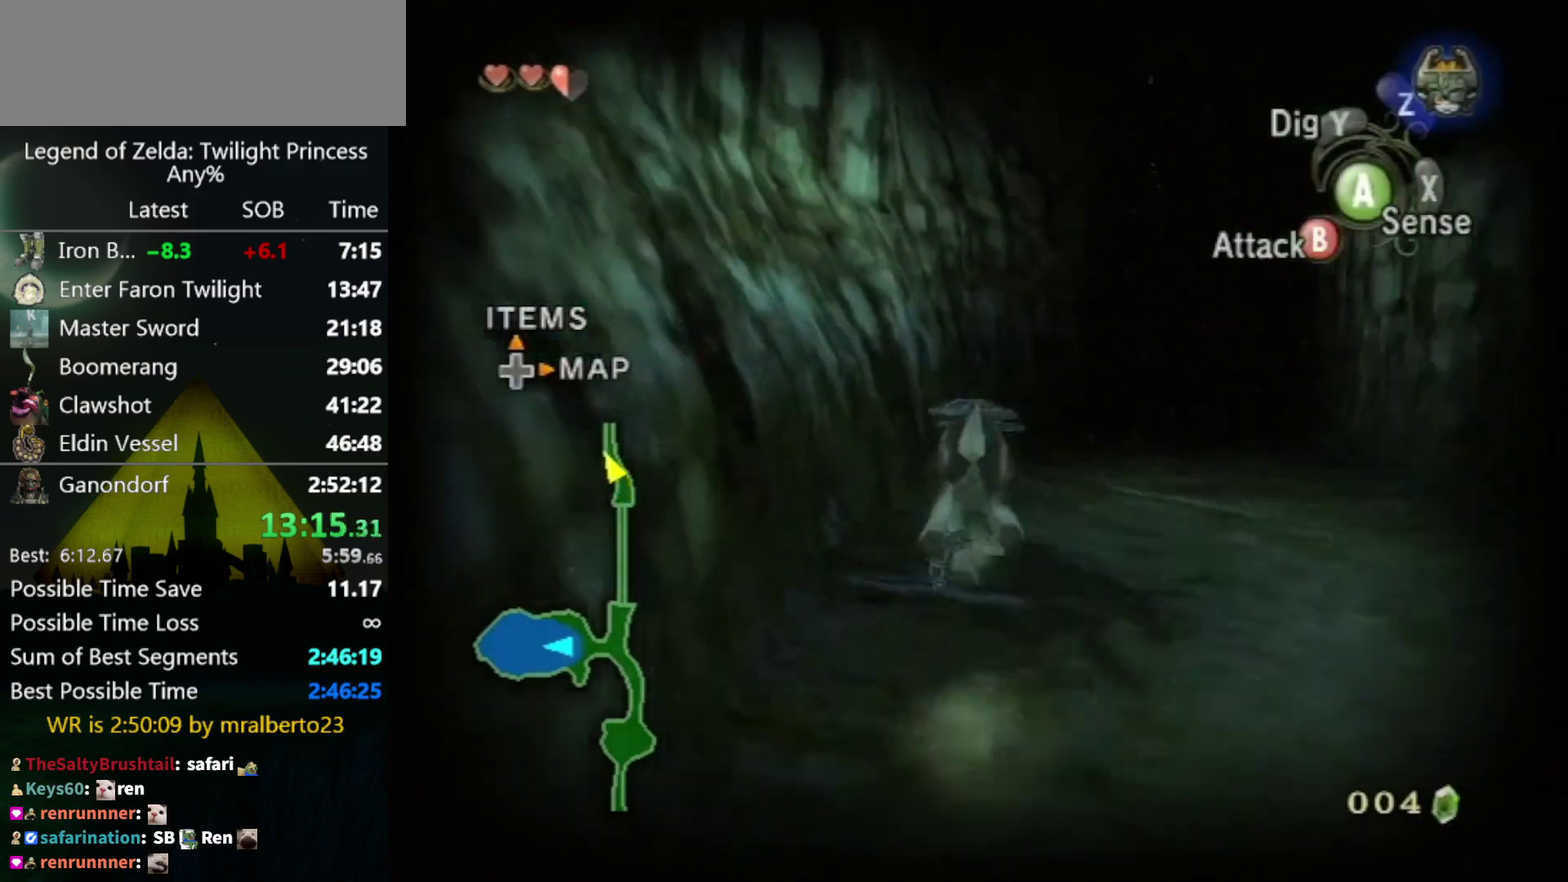
{"buttons": ["L1"], "left_stick": "center", "right_stick": "center", "events": [[67, "left_stick", "up-left"], [233, "left_stick", "center"], [300, "L1", "down"]]}
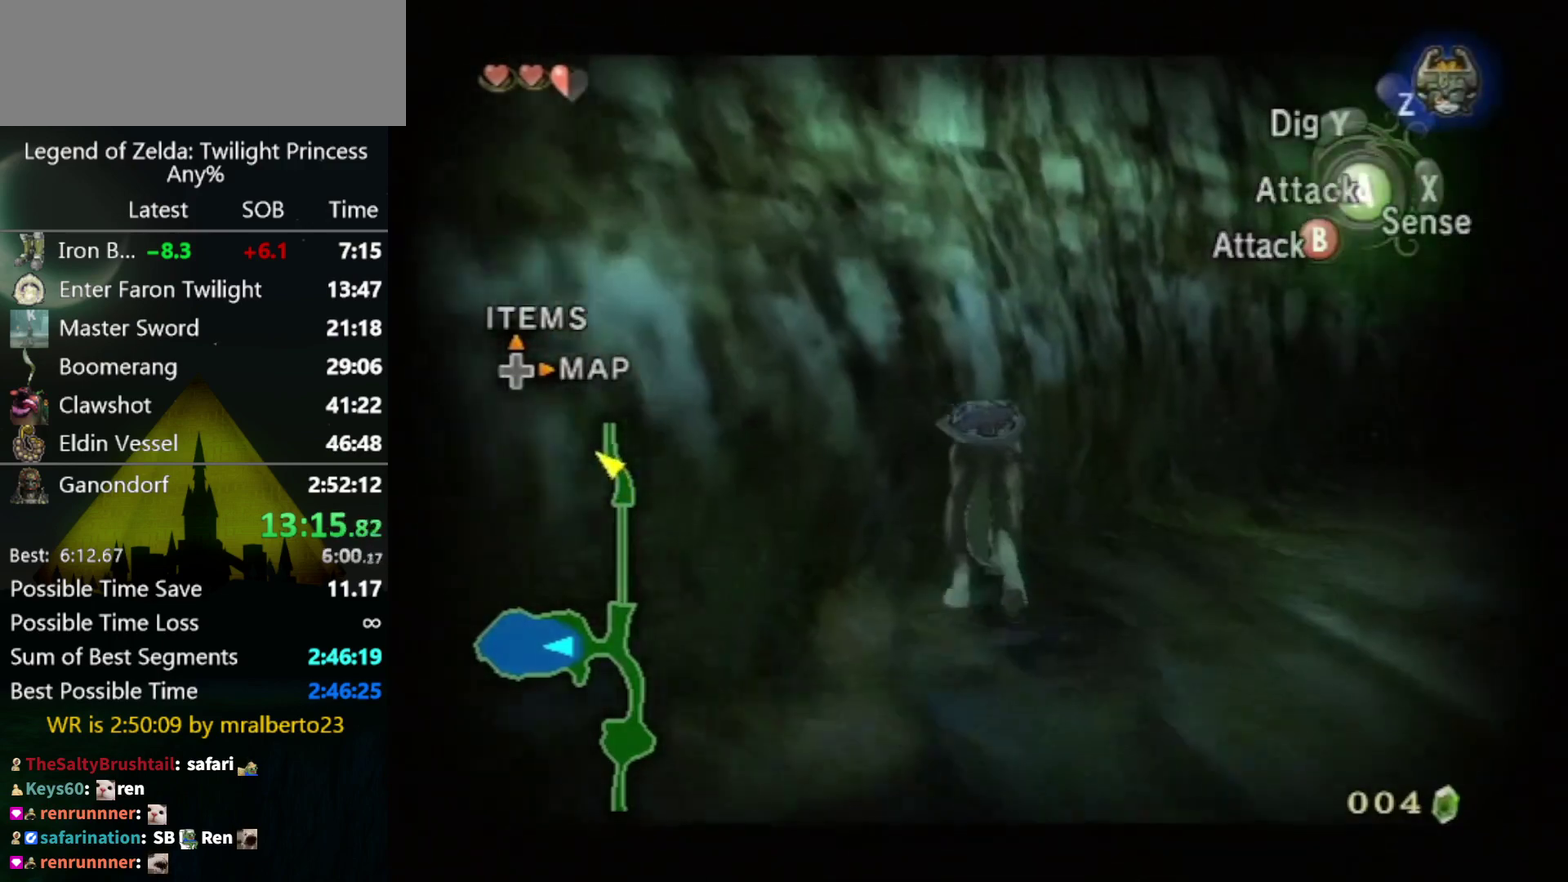
{"buttons": ["L1"], "left_stick": "up", "right_stick": "center", "events": [[67, "left_stick", "up"]]}
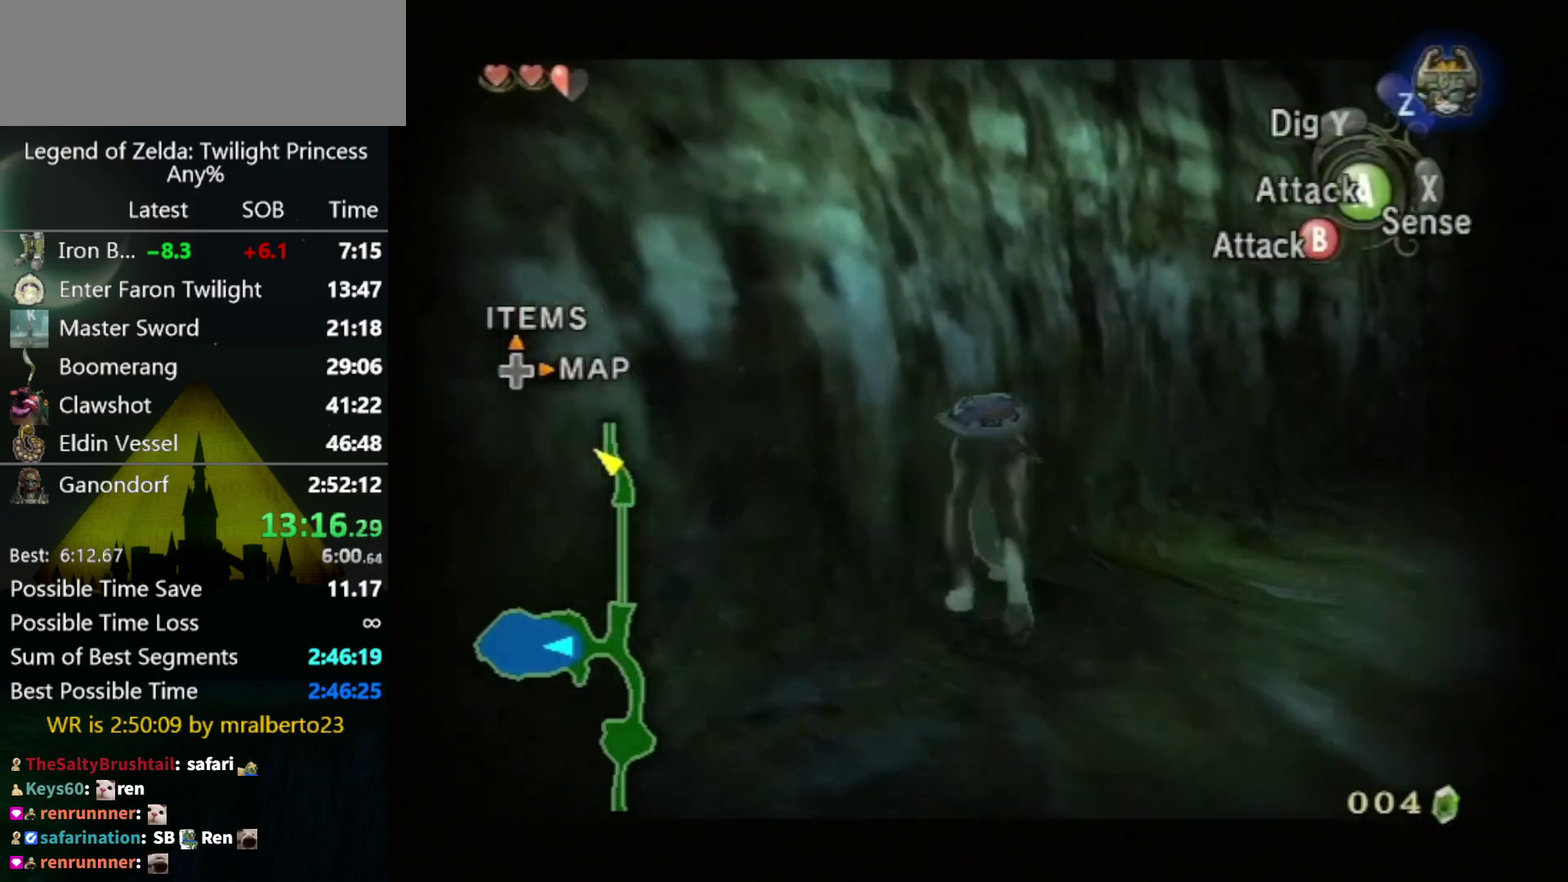
{"buttons": ["L1"], "left_stick": "center", "right_stick": "center", "events": [[367, "left_stick", "center"]]}
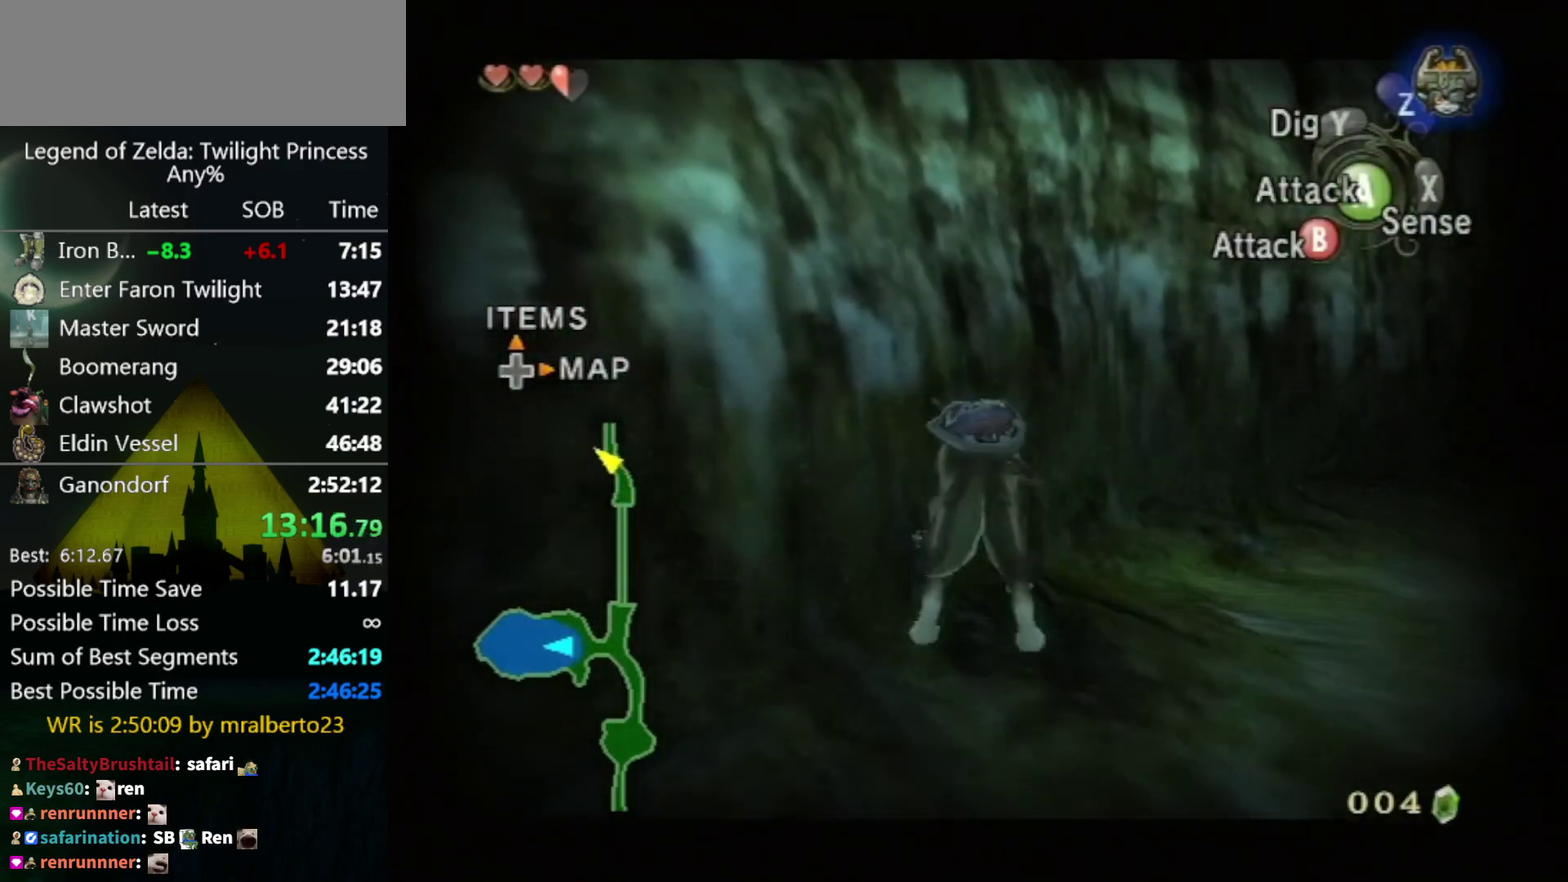
{"buttons": ["L1"], "left_stick": "center", "right_stick": "center", "events": [[133, "left_stick", "up"], [233, "left_stick", "center"]]}
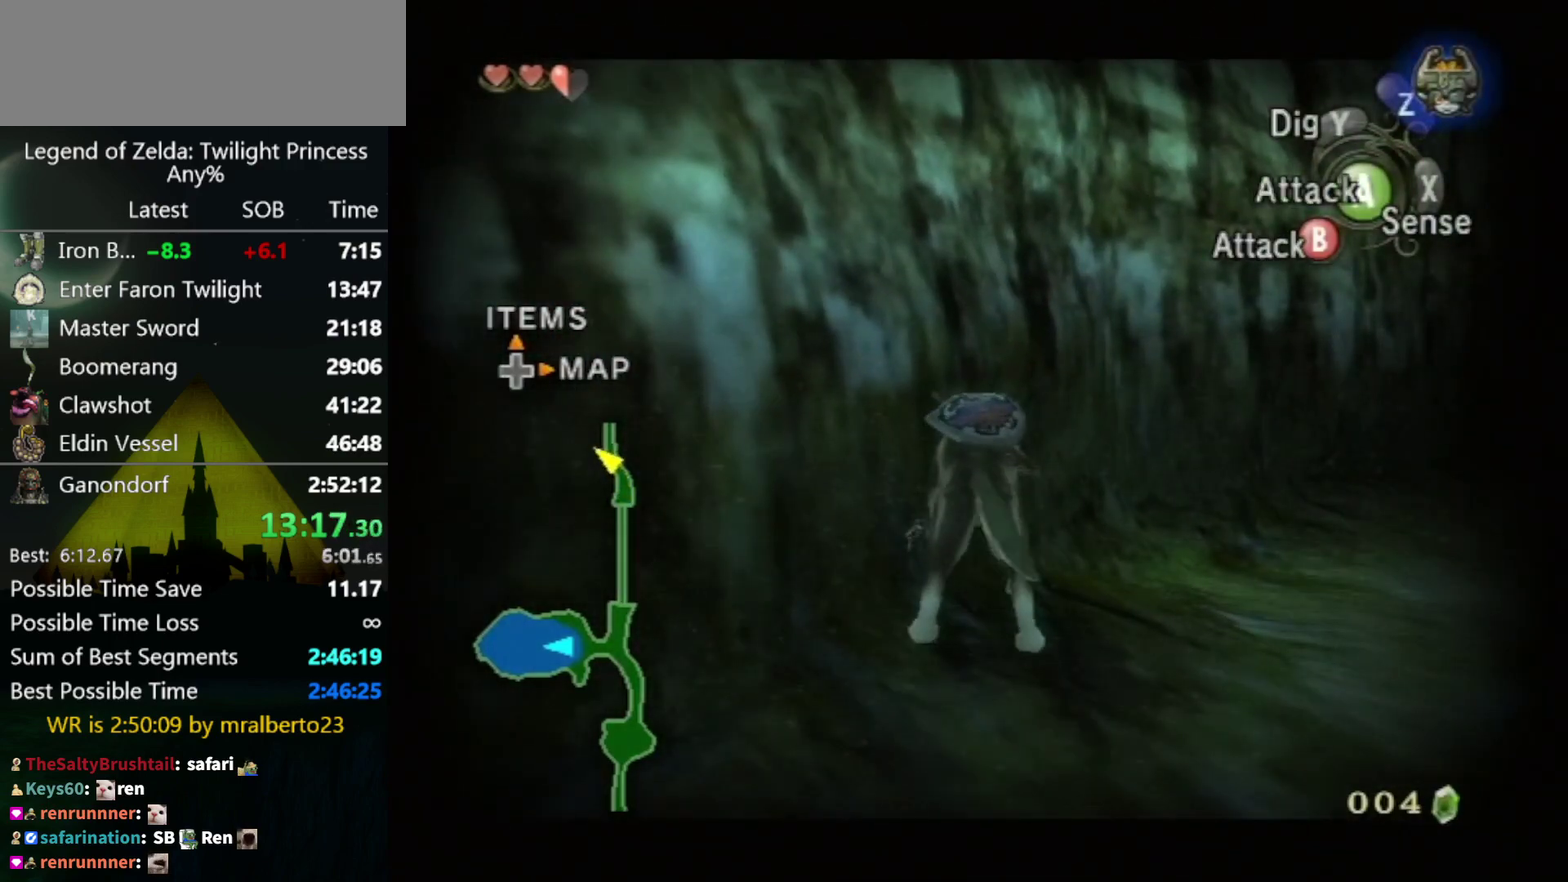
{"buttons": ["L1"], "left_stick": "center", "right_stick": "center", "events": []}
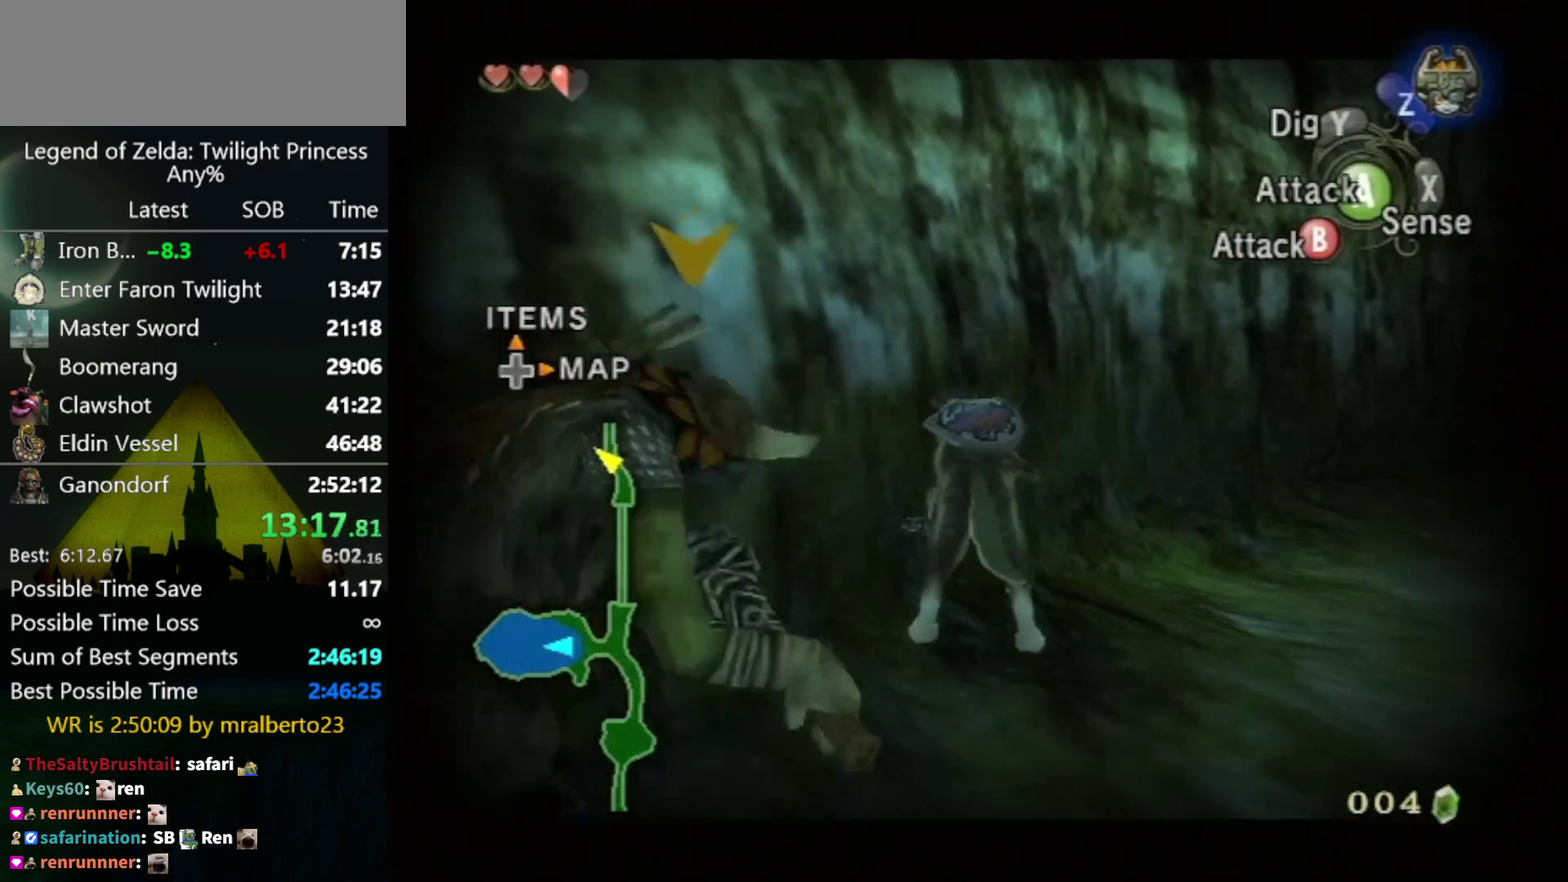
{"buttons": ["L1"], "left_stick": "center", "right_stick": "center", "events": [[167, "left_stick", "down"], [233, "A", "down"], [300, "A", "up"], [300, "L1", "up"], [300, "left_stick", "center"], [400, "L1", "down"]]}
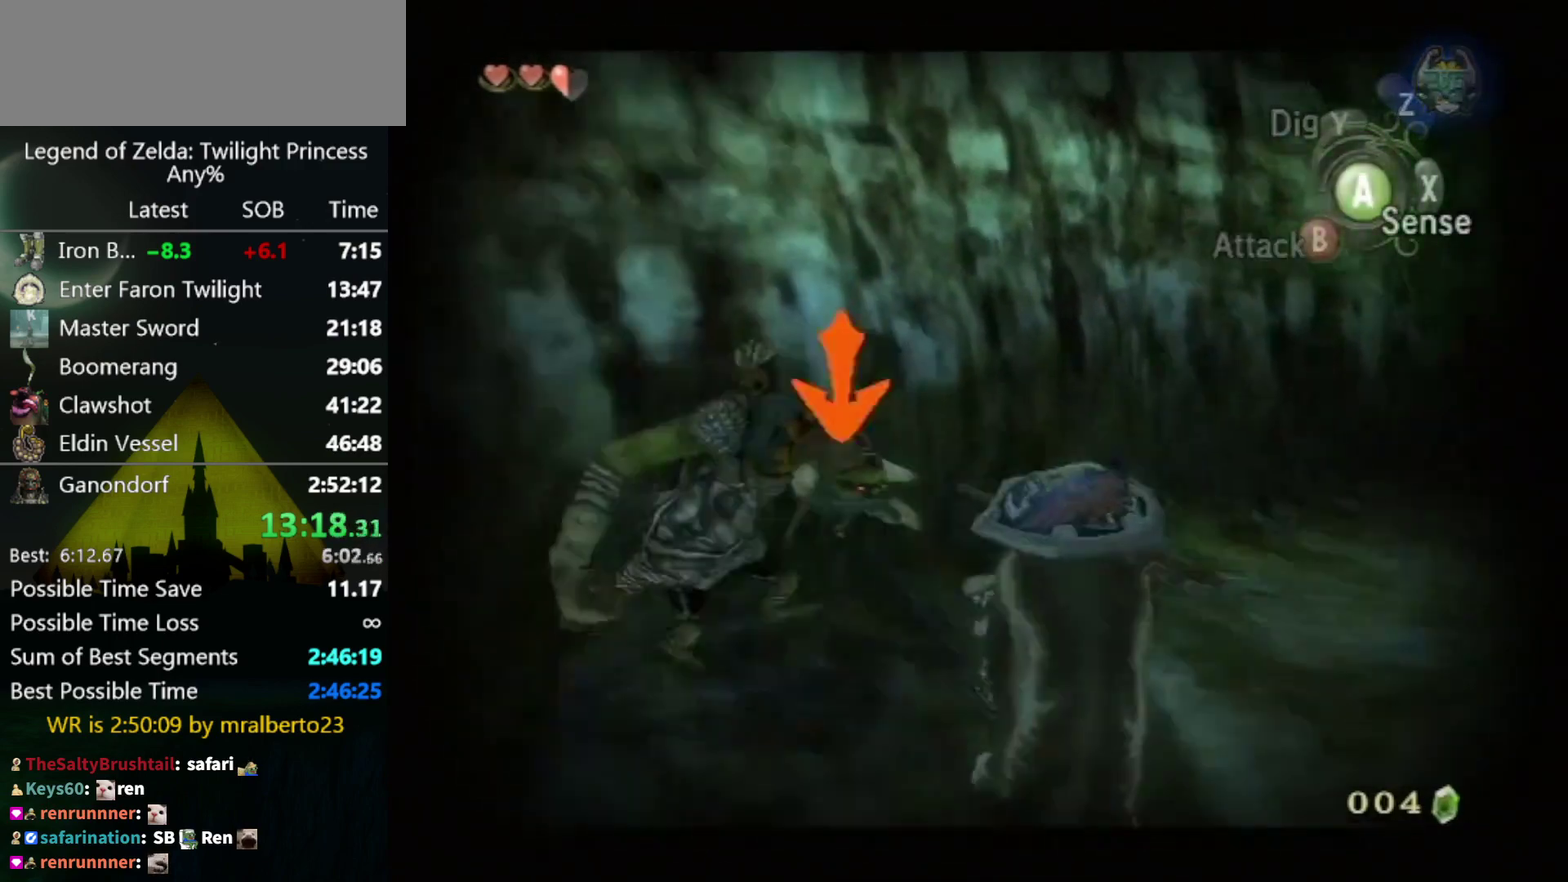
{"buttons": ["L1"], "left_stick": "up-left", "right_stick": "center", "events": [[100, "right_stick", "right"], [167, "left_stick", "left"], [333, "right_stick", "center"], [367, "left_stick", "up-left"]]}
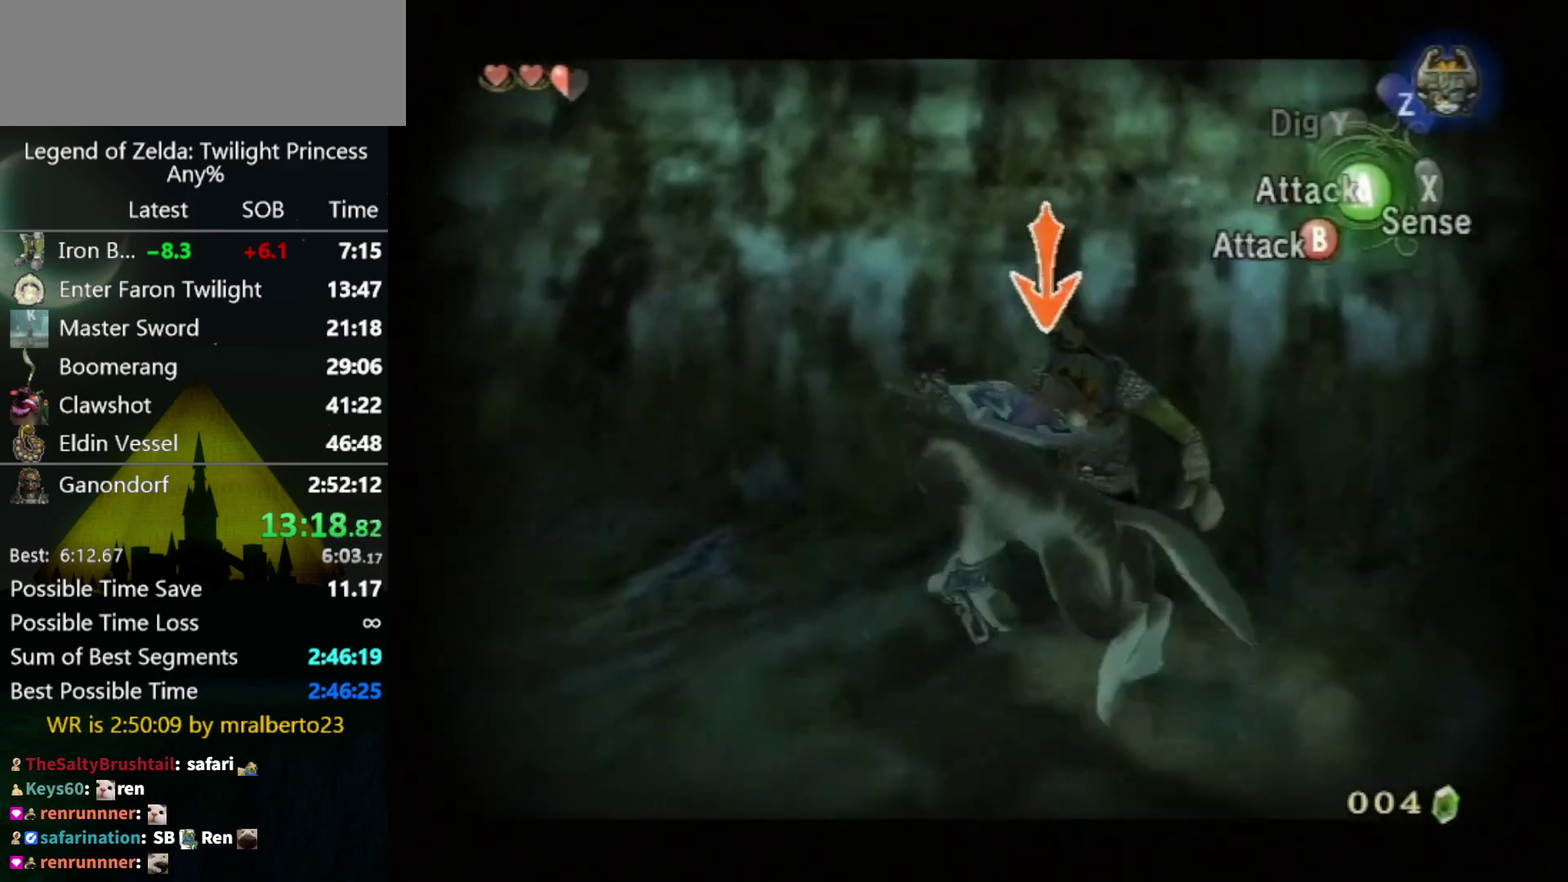
{"buttons": ["L1"], "left_stick": "up-right", "right_stick": "center", "events": [[100, "left_stick", "up"], [367, "right_stick", "left"], [400, "left_stick", "up-right"], [467, "right_stick", "center"]]}
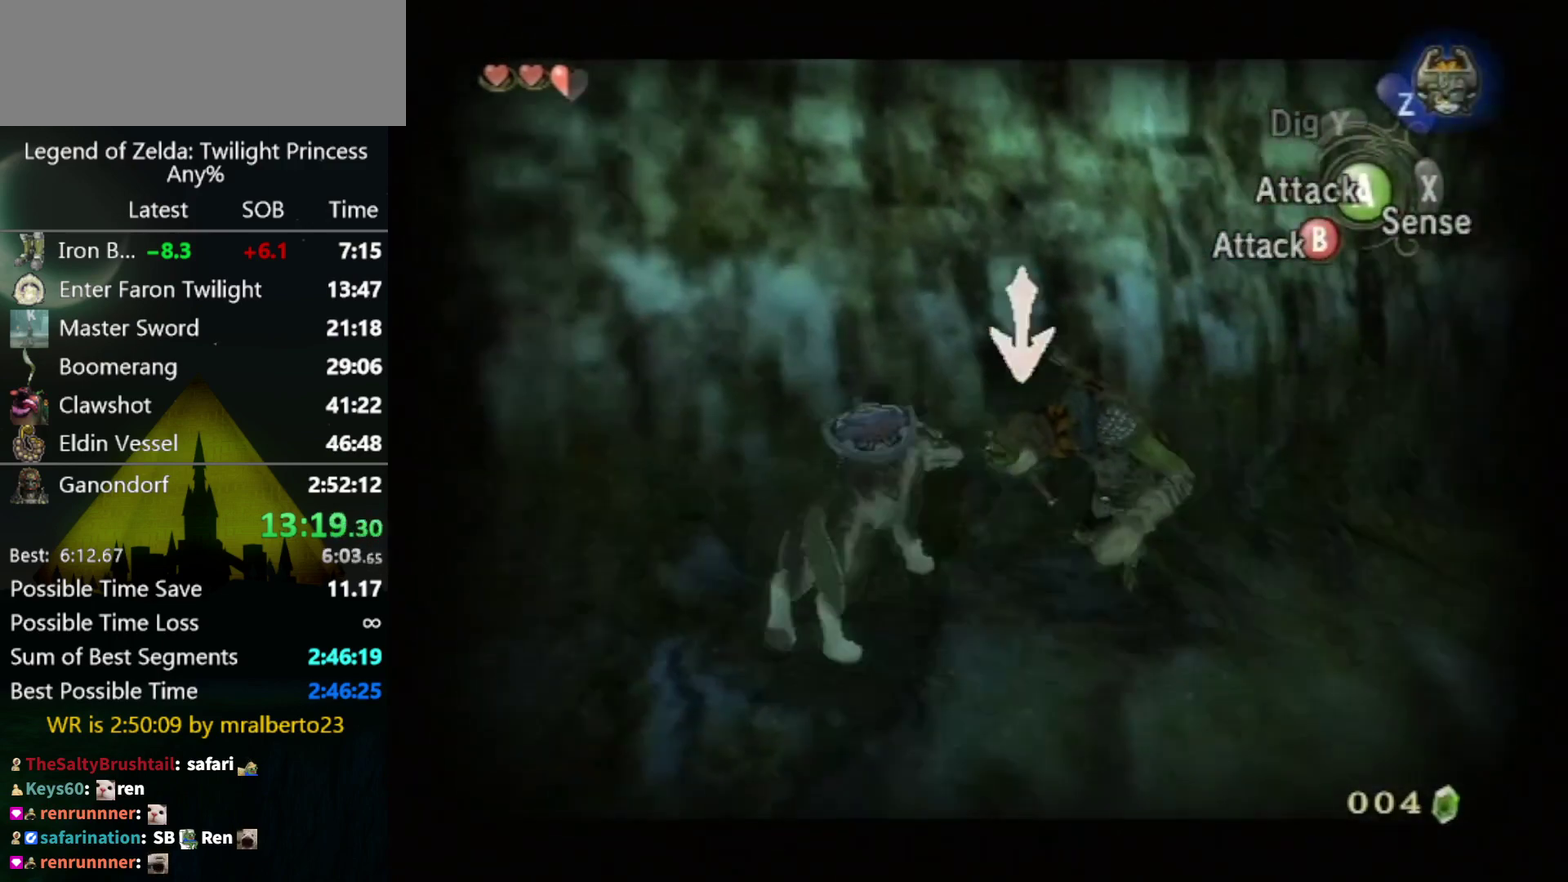
{"buttons": ["L1"], "left_stick": "up-right", "right_stick": "left", "events": [[433, "right_stick", "left"]]}
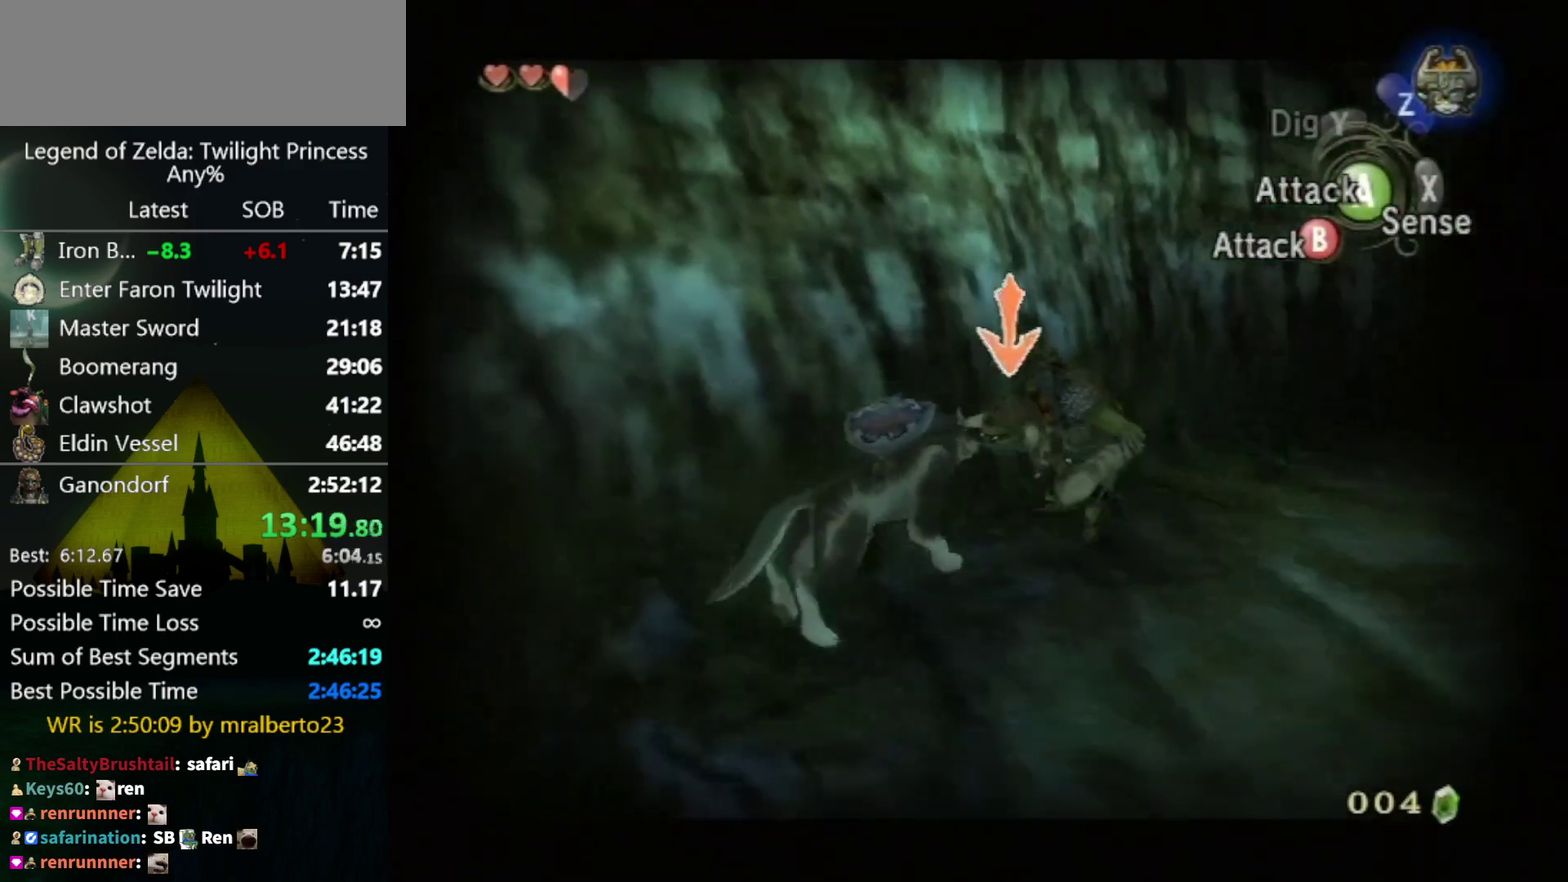
{"buttons": ["L1"], "left_stick": "up-left", "right_stick": "center", "events": [[100, "right_stick", "center"], [300, "right_stick", "left"], [367, "right_stick", "center"], [467, "left_stick", "up-left"]]}
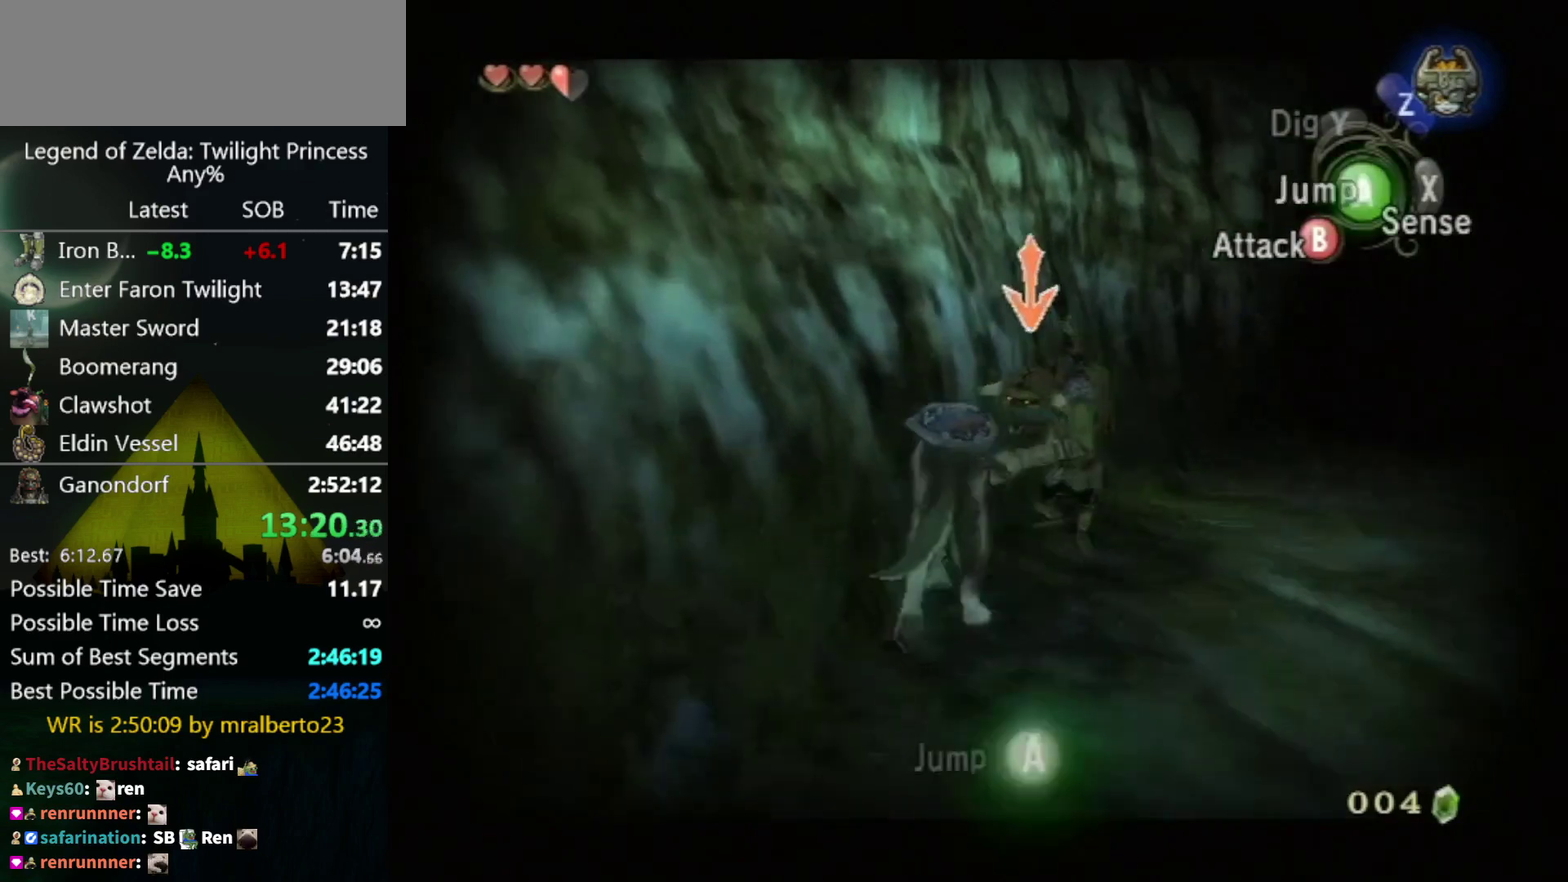
{"buttons": ["L1"], "left_stick": "center", "right_stick": "center", "events": [[133, "left_stick", "up"], [333, "left_stick", "down-left"], [367, "A", "down"], [467, "A", "up"], [467, "left_stick", "center"]]}
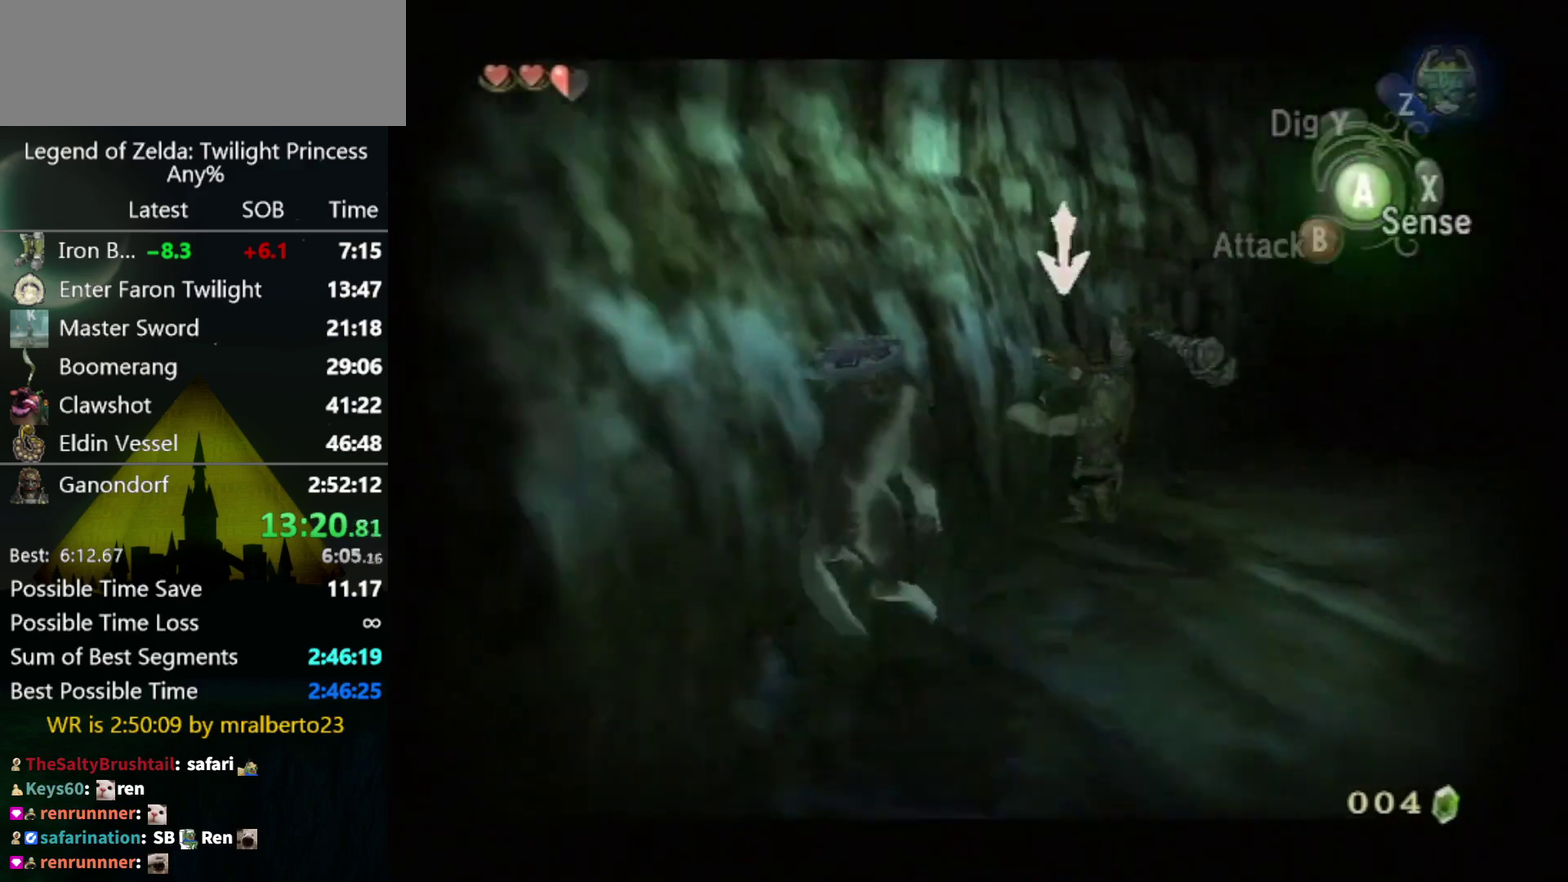
{"buttons": ["L1"], "left_stick": "up-right", "right_stick": "center", "events": [[200, "left_stick", "up-right"], [300, "right_stick", "down-right"], [500, "right_stick", "center"]]}
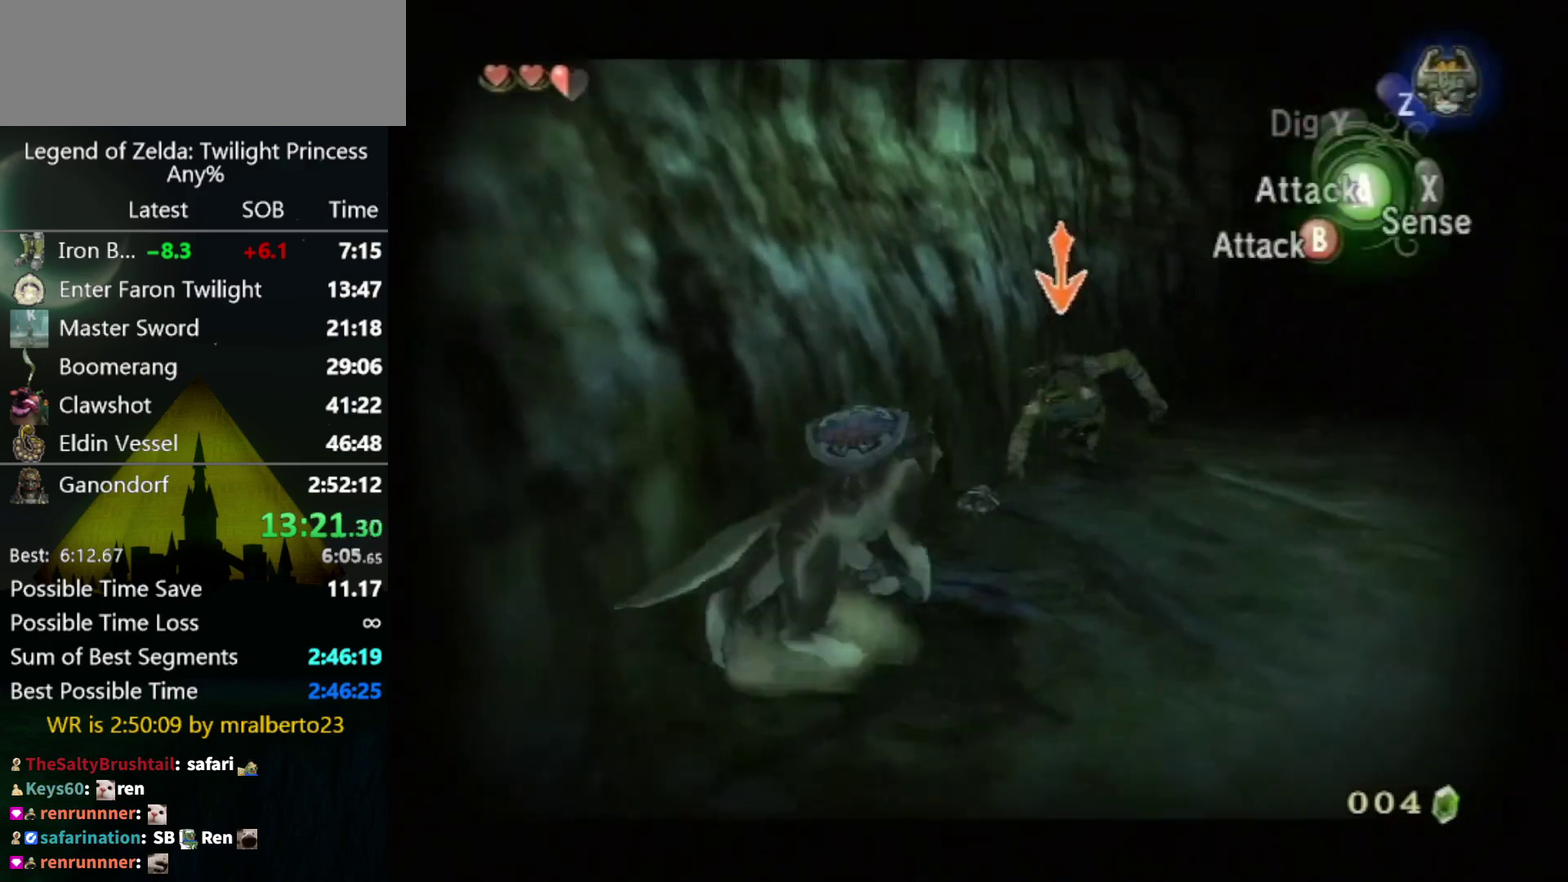
{"buttons": ["L1"], "left_stick": "up", "right_stick": "center", "events": [[167, "right_stick", "right"], [267, "right_stick", "center"], [467, "left_stick", "up"]]}
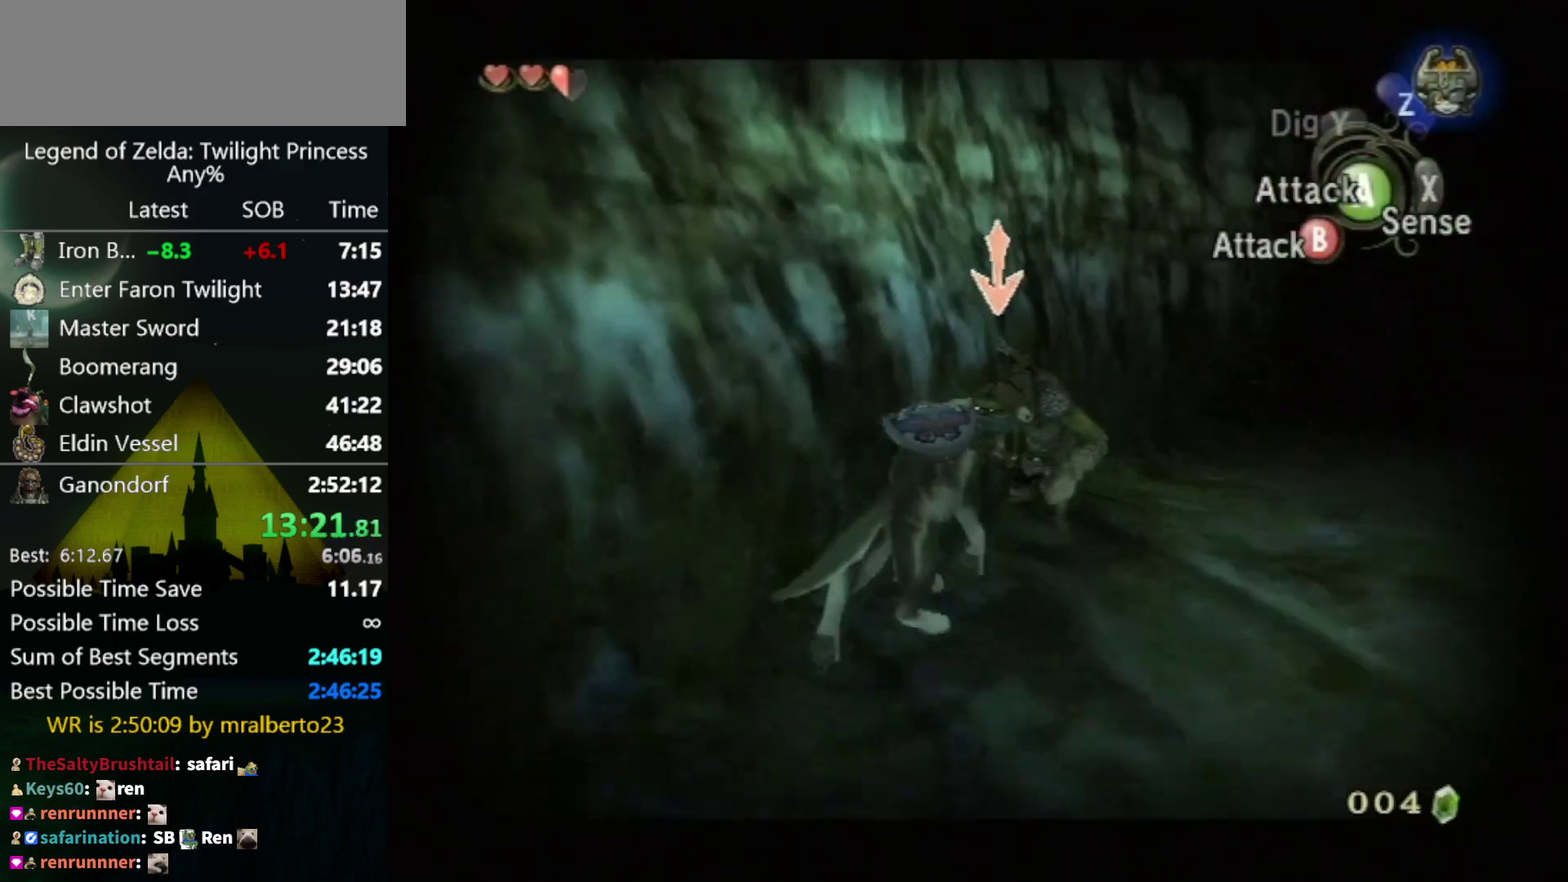
{"buttons": ["L1"], "left_stick": "up-right", "right_stick": "center", "events": [[100, "right_stick", "right"], [167, "right_stick", "center"], [300, "left_stick", "up-right"]]}
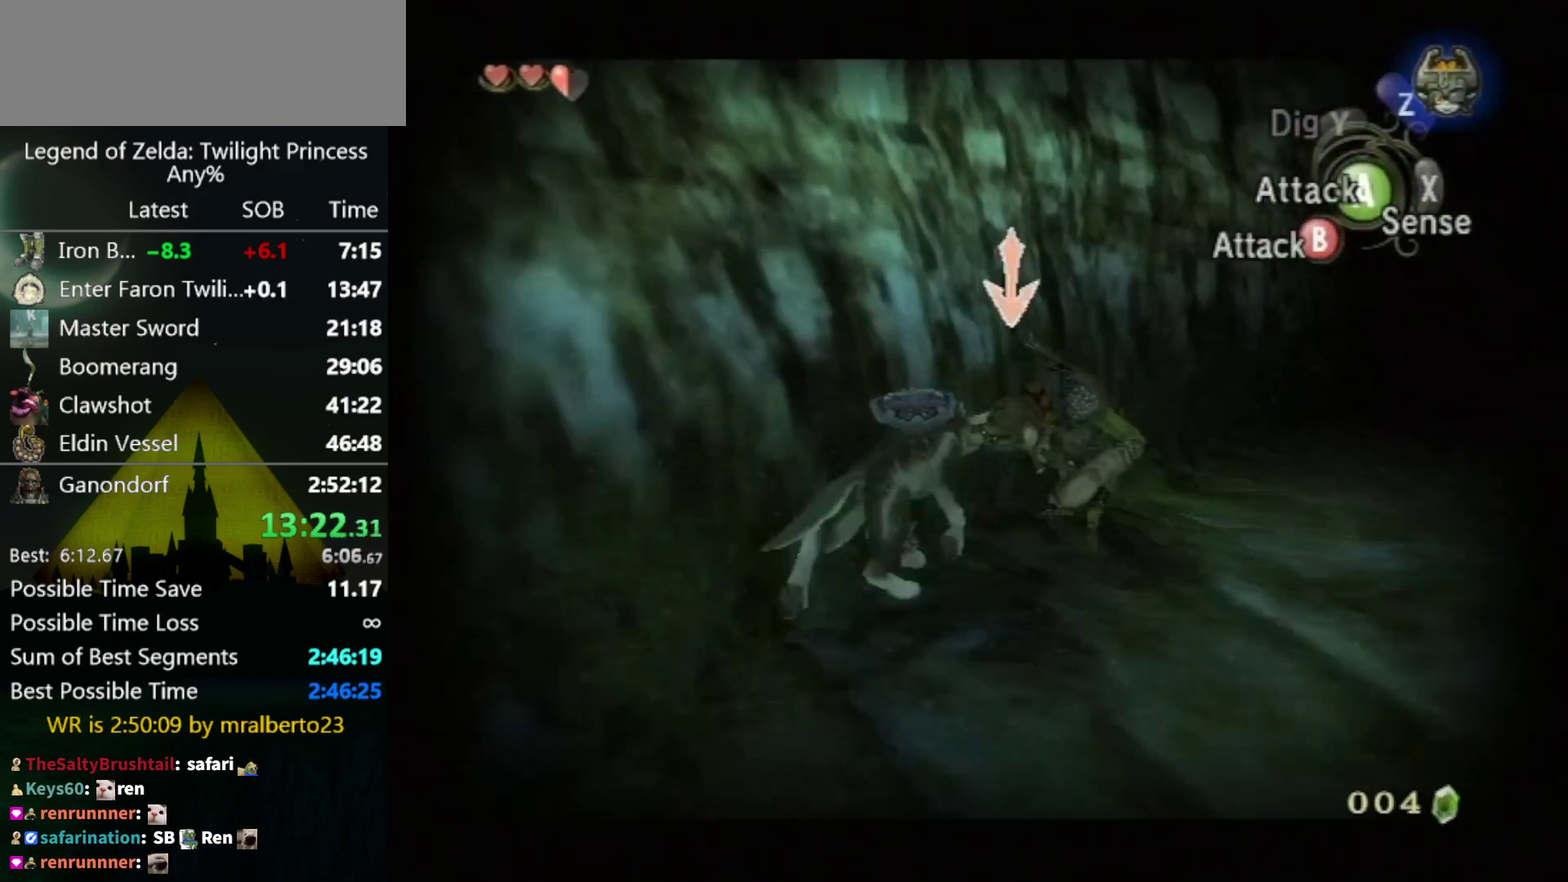
{"buttons": ["L1"], "left_stick": "up-right", "right_stick": "center", "events": []}
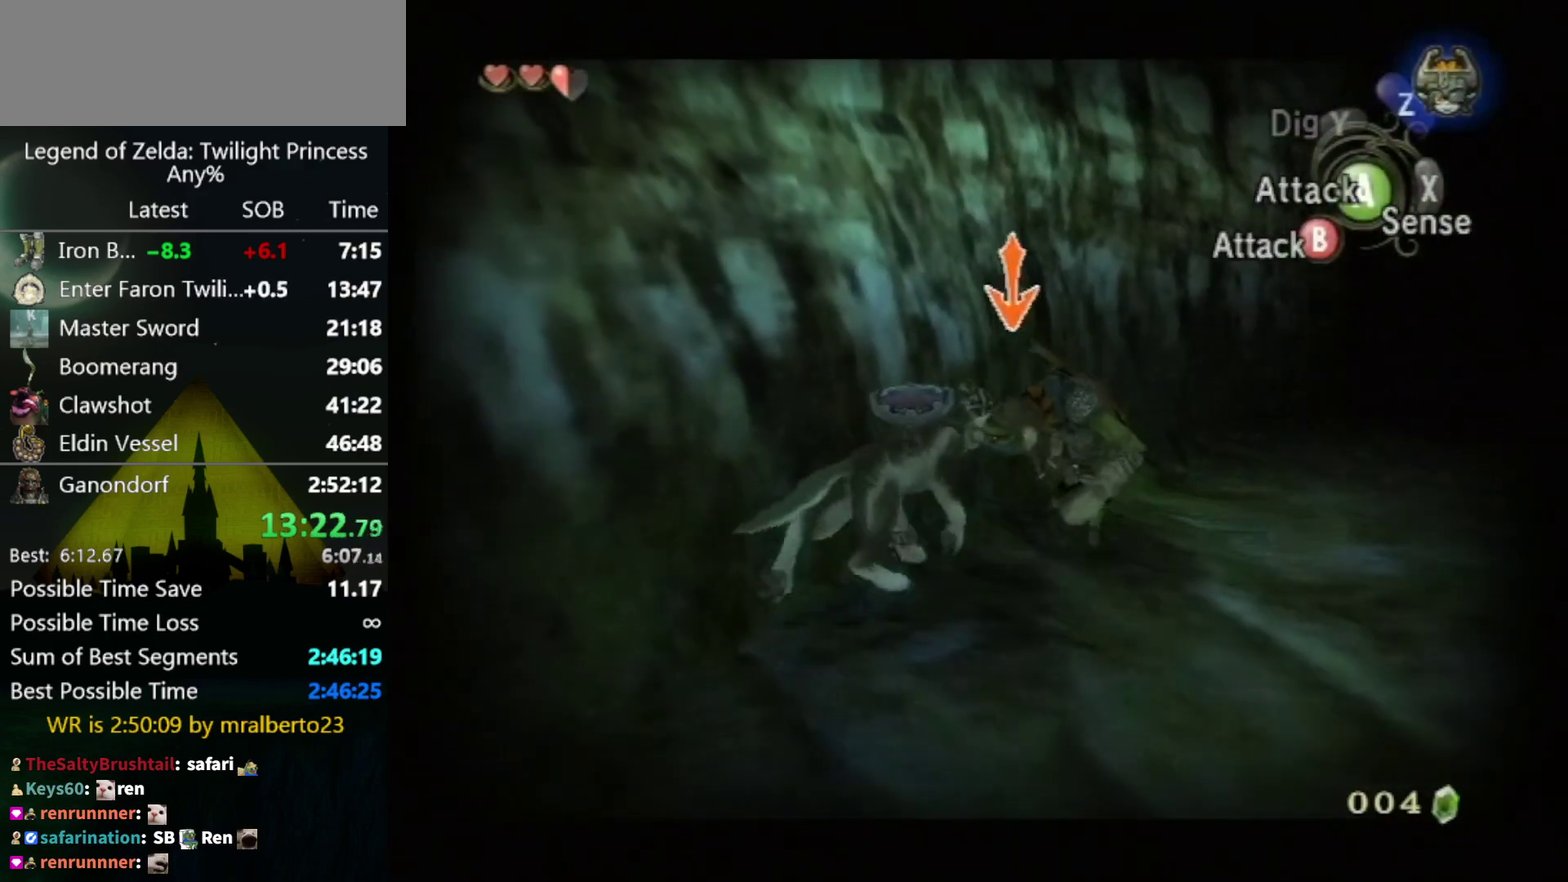
{"buttons": ["L1"], "left_stick": "up-right", "right_stick": "center", "events": []}
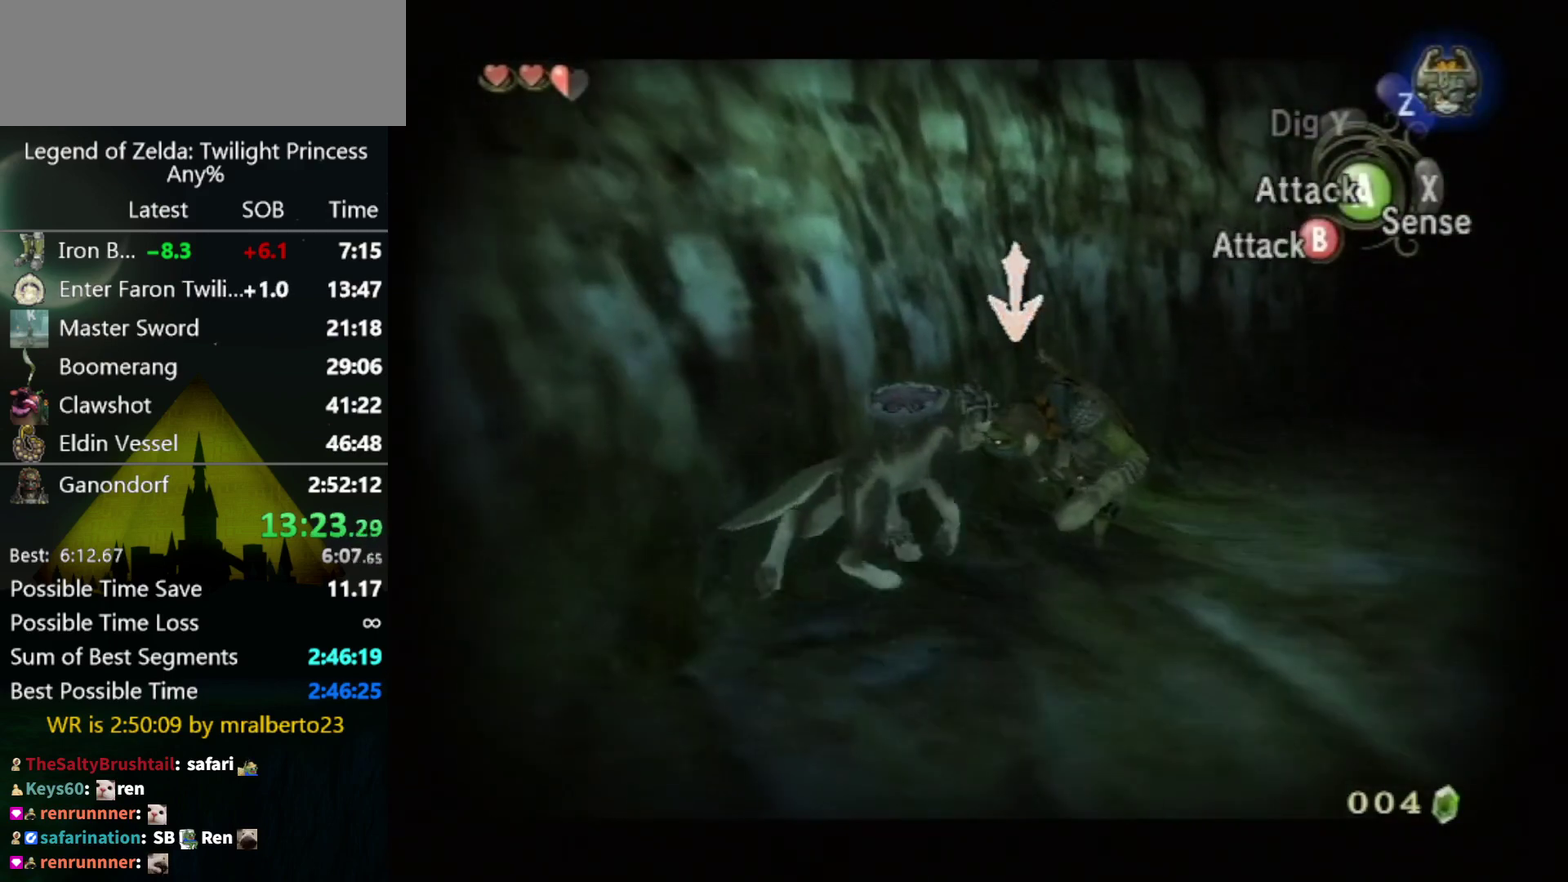
{"buttons": ["L1"], "left_stick": "up-right", "right_stick": "center", "events": []}
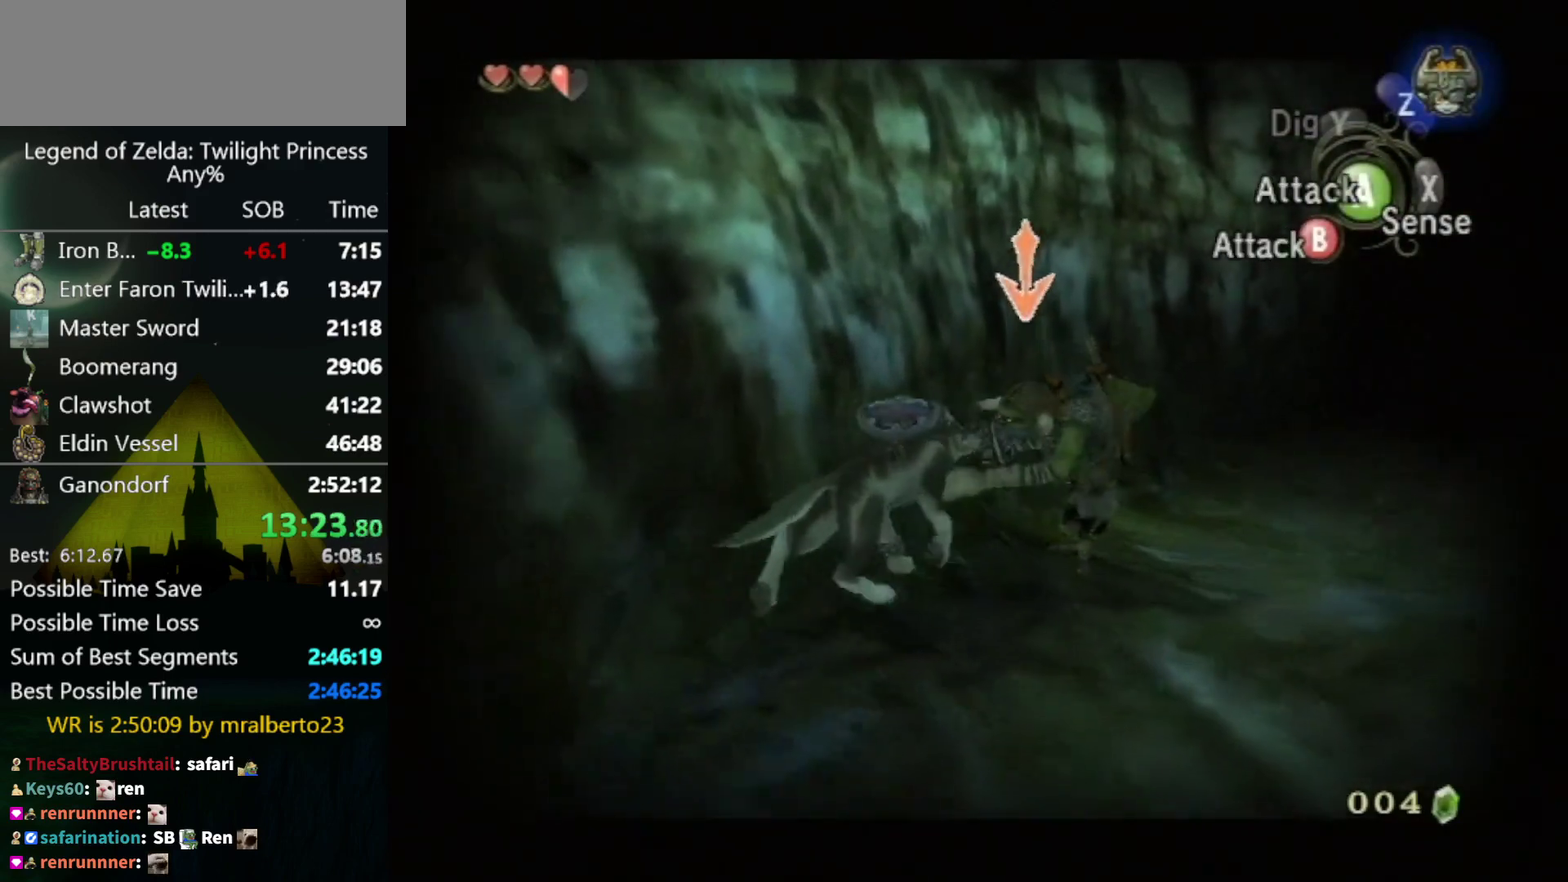
{"buttons": ["L1"], "left_stick": "center", "right_stick": "center", "events": [[300, "left_stick", "down-left"], [400, "left_stick", "center"]]}
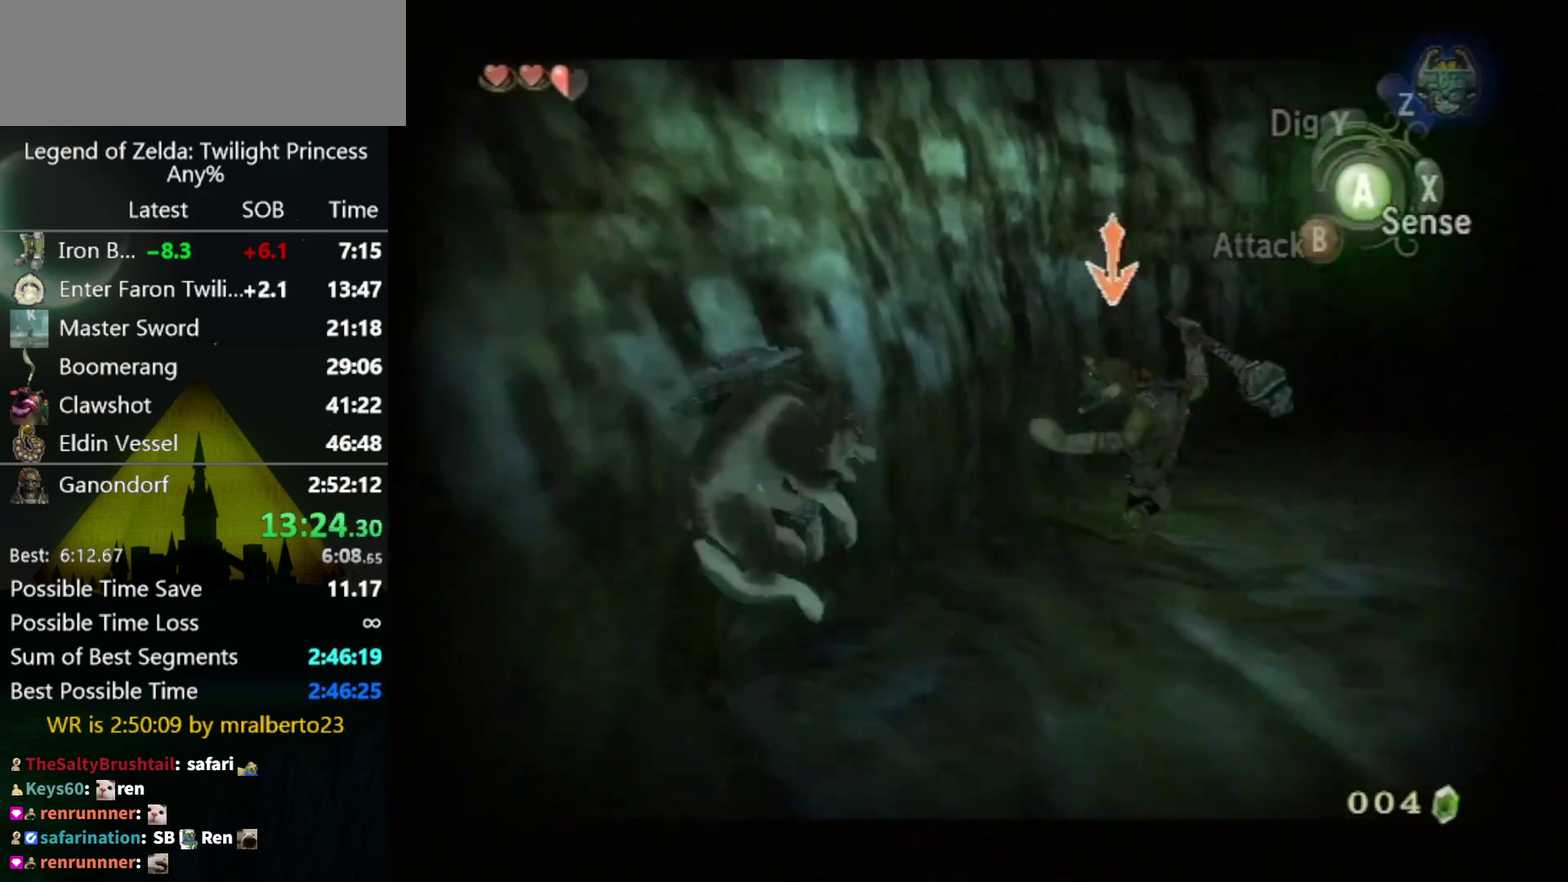
{"buttons": ["L1"], "left_stick": "up-right", "right_stick": "center", "events": [[233, "left_stick", "up-right"]]}